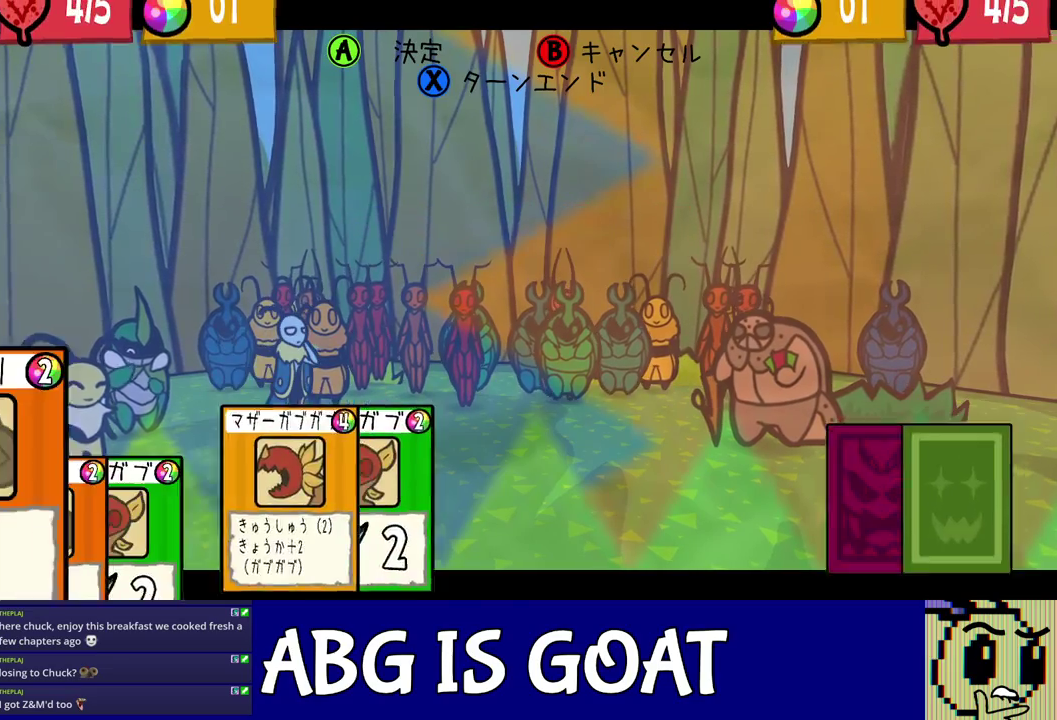
Gameplay with a controller (Nintendo layout); each line is a JSON object with the inputs held at the frame after it. "events" lists button and stick changes between this image and that frame as [ms after this image, input, new state], when the widget could be followed in between. Not read: A B L1 L3 R1 R3.
{"buttons": ["DPAD_RIGHT"], "left_stick": "center", "events": [[450, "DPAD_RIGHT", "down"]]}
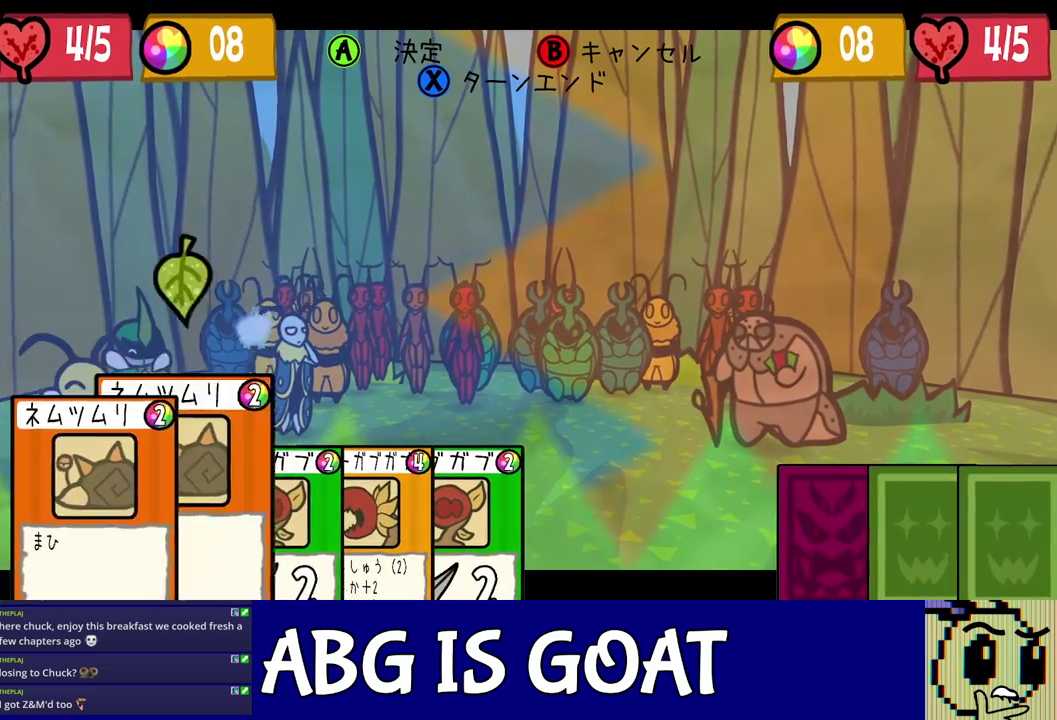
{"buttons": [], "left_stick": "center", "events": [[33, "DPAD_RIGHT", "up"], [133, "DPAD_RIGHT", "down"], [200, "DPAD_RIGHT", "up"]]}
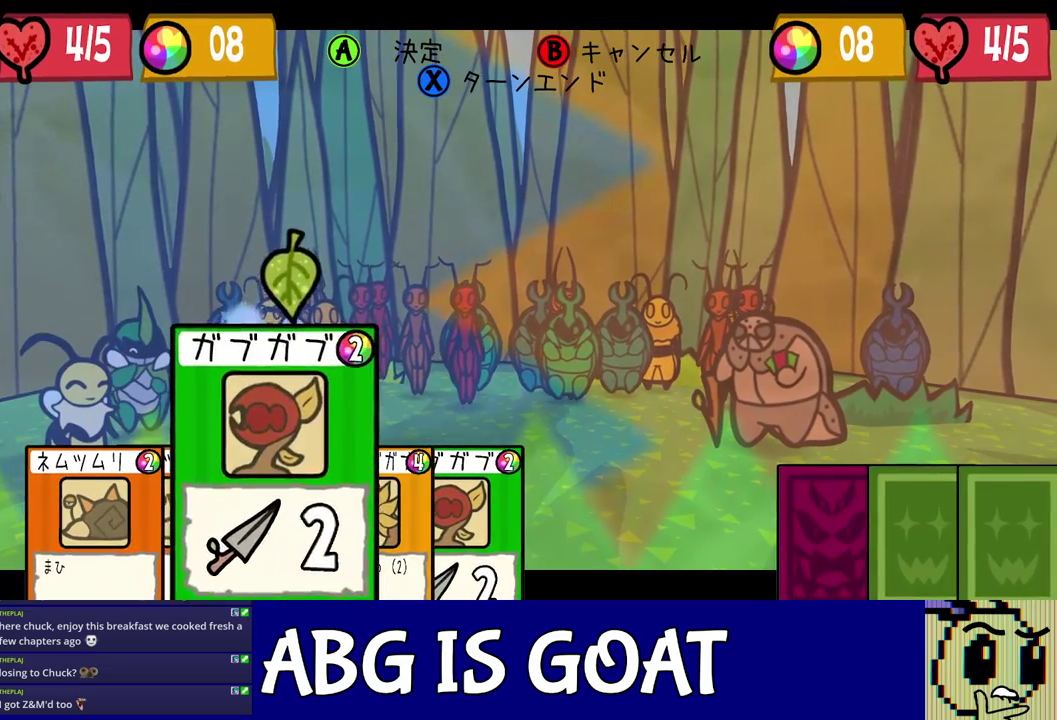
{"buttons": [], "left_stick": "center", "events": [[67, "DPAD_RIGHT", "down"], [167, "DPAD_RIGHT", "up"], [383, "DPAD_LEFT", "down"], [467, "DPAD_LEFT", "up"]]}
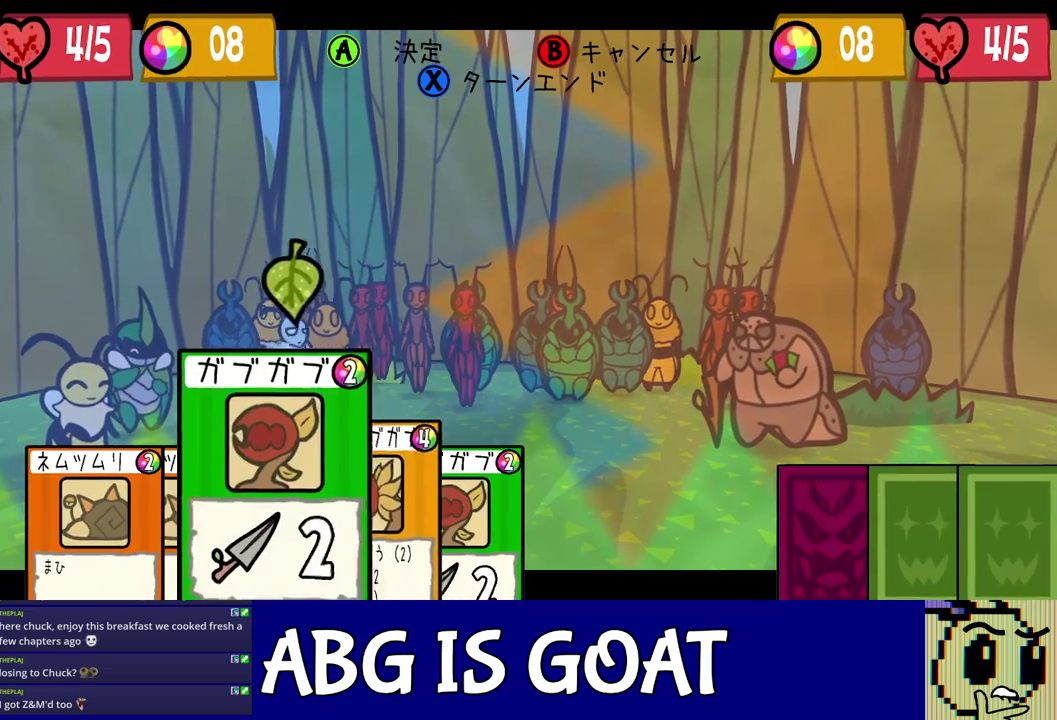
{"buttons": ["DPAD_RIGHT"], "left_stick": "center", "events": [[400, "DPAD_RIGHT", "down"], [450, "DPAD_RIGHT", "up"], [500, "DPAD_RIGHT", "down"]]}
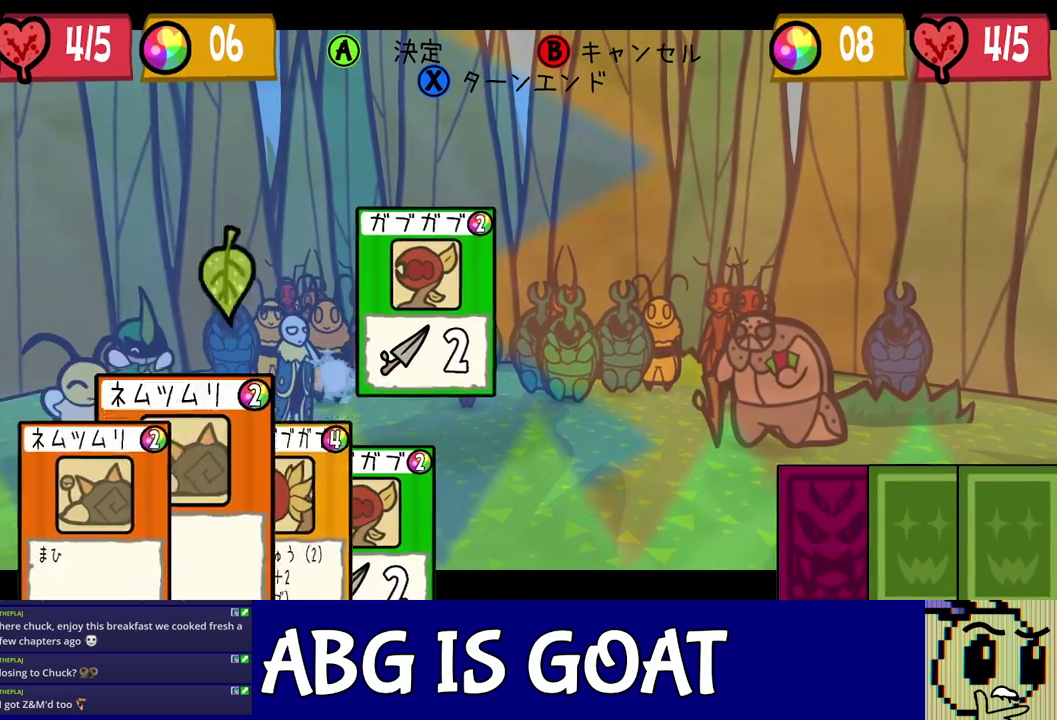
{"buttons": ["DPAD_RIGHT"], "left_stick": "center", "events": [[83, "DPAD_RIGHT", "up"], [350, "DPAD_RIGHT", "down"], [433, "DPAD_RIGHT", "up"], [500, "DPAD_RIGHT", "down"]]}
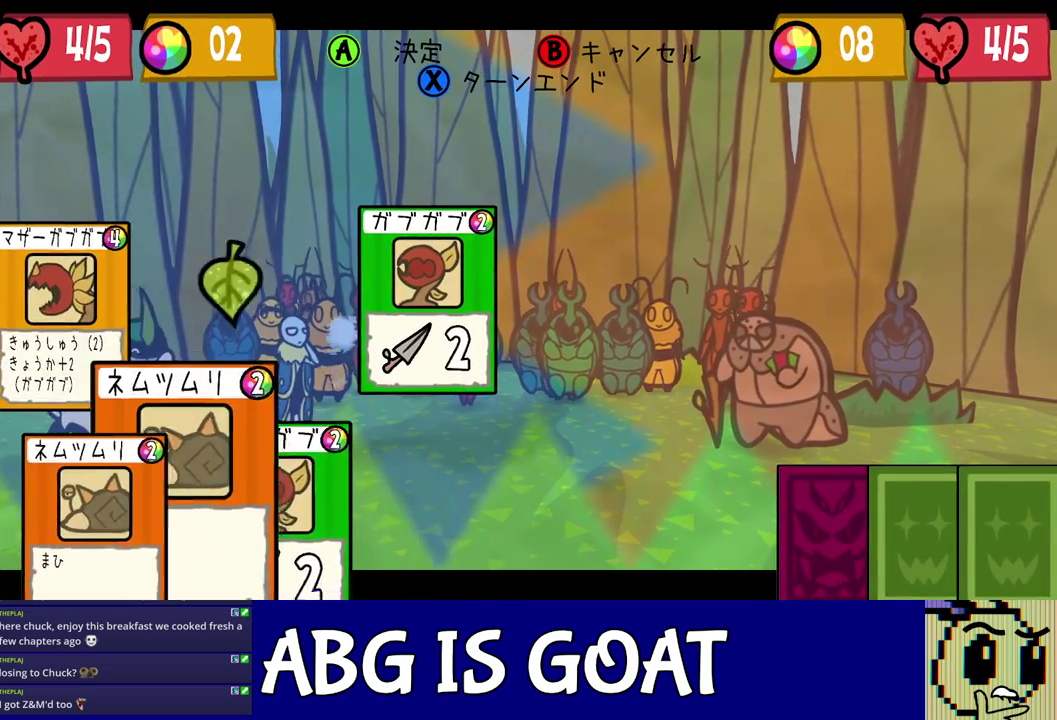
{"buttons": [], "left_stick": "center", "events": [[83, "DPAD_RIGHT", "up"], [350, "C_LEFT", "down"], [417, "C_LEFT", "up"]]}